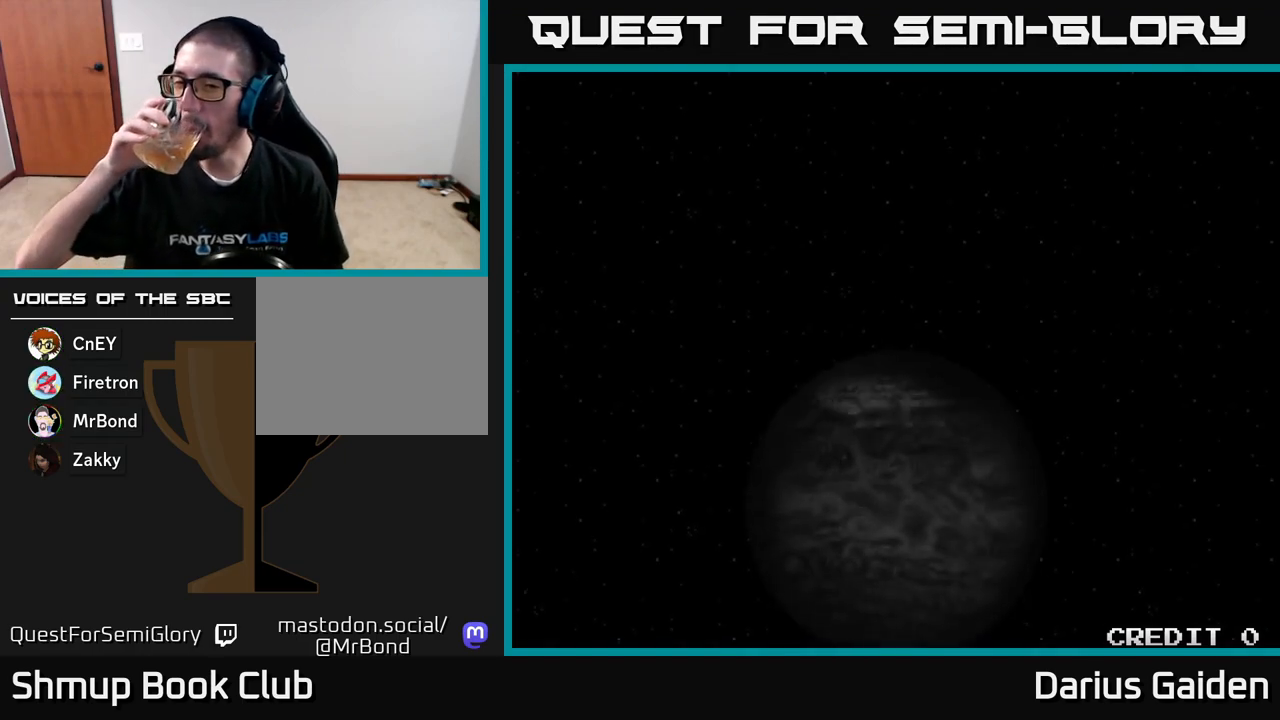
Gameplay with a controller (Xbox layout); each line is a JSON object with the inputs held at the frame after it. "events" lists button and stick changes between this image and that frame as [ms after this image, input, new state], when the widget could be followed in between. Not read: right_stick.
{"buttons": ["A"], "left_stick": "center", "events": [[400, "A", "down"]]}
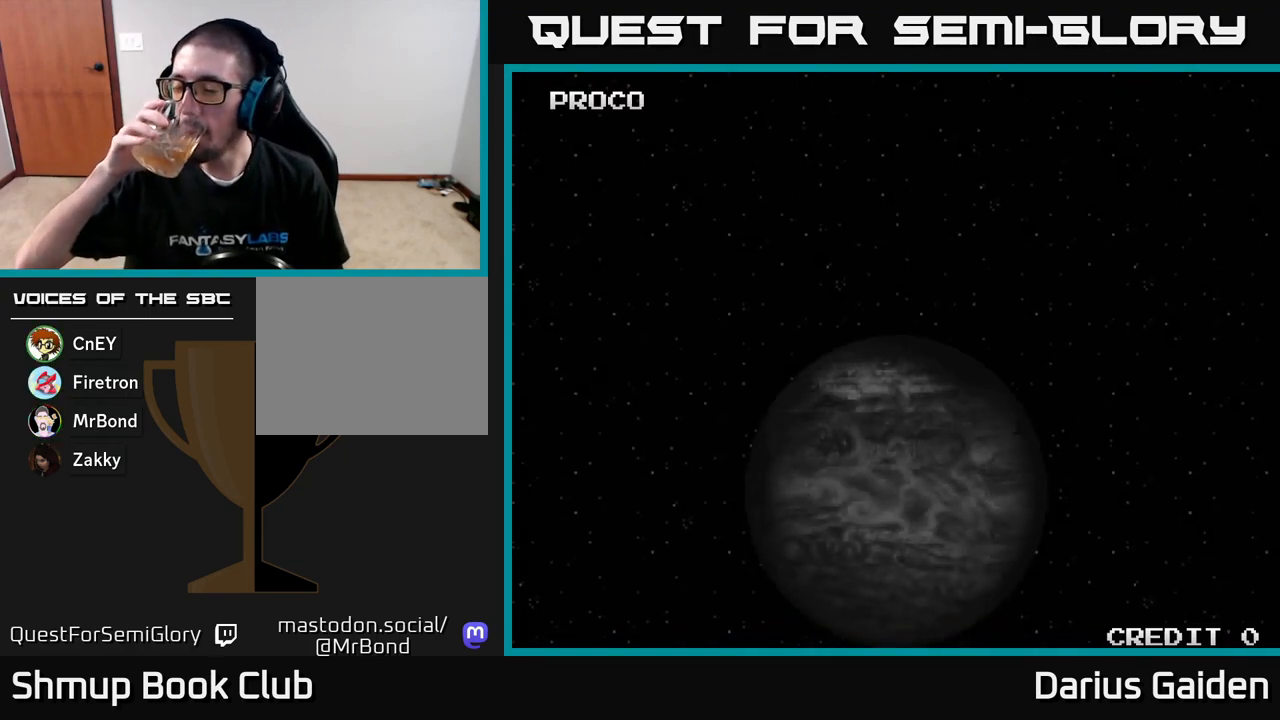
{"buttons": [], "left_stick": "center", "events": [[50, "A", "up"]]}
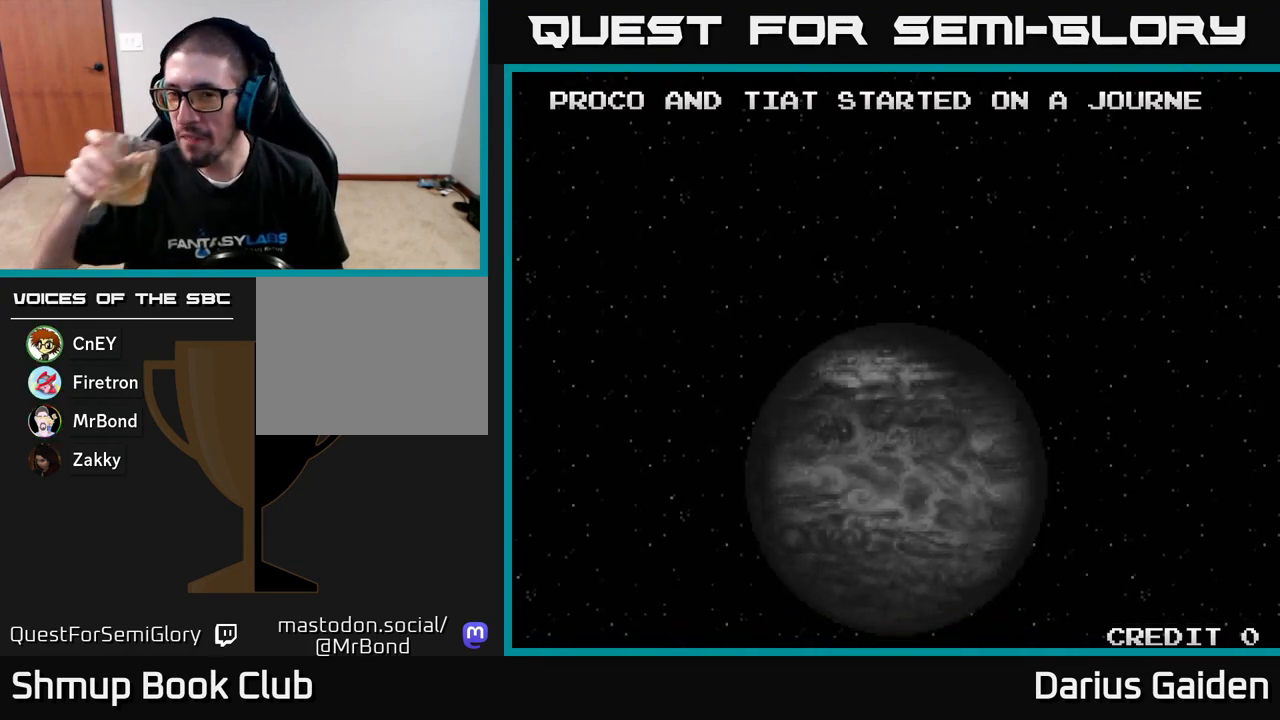
{"buttons": [], "left_stick": "center", "events": []}
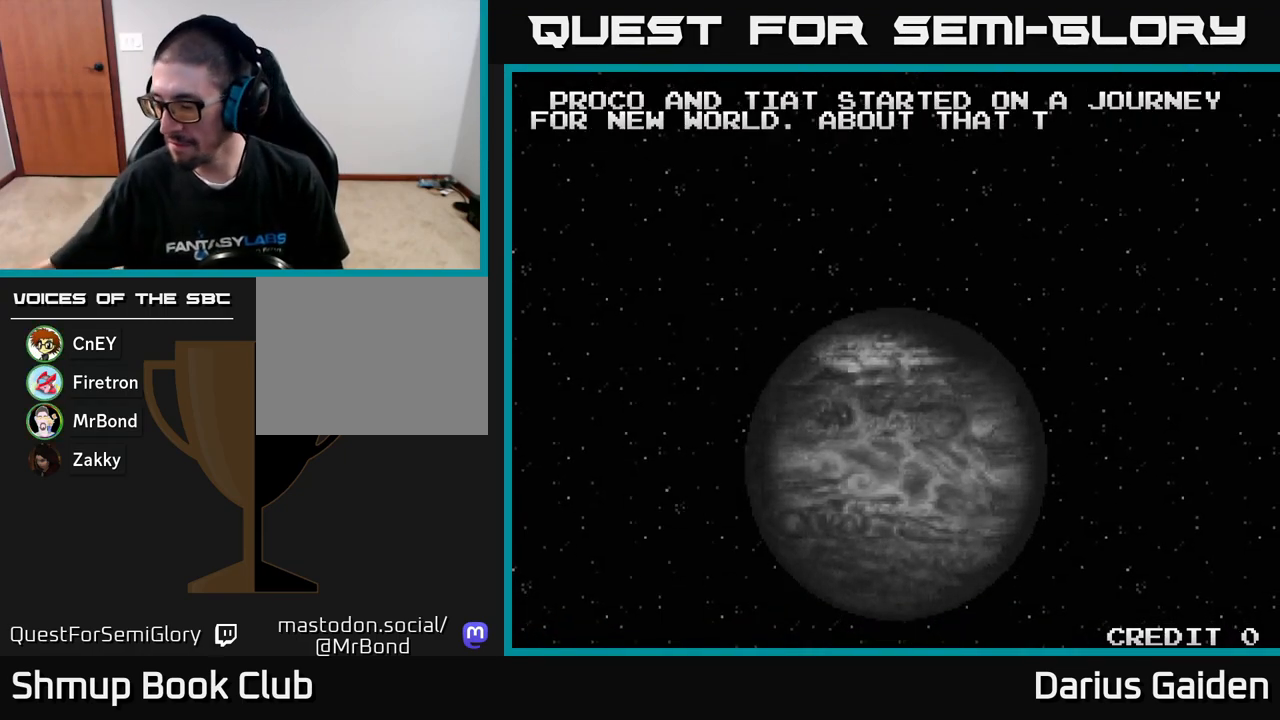
{"buttons": [], "left_stick": "center", "events": []}
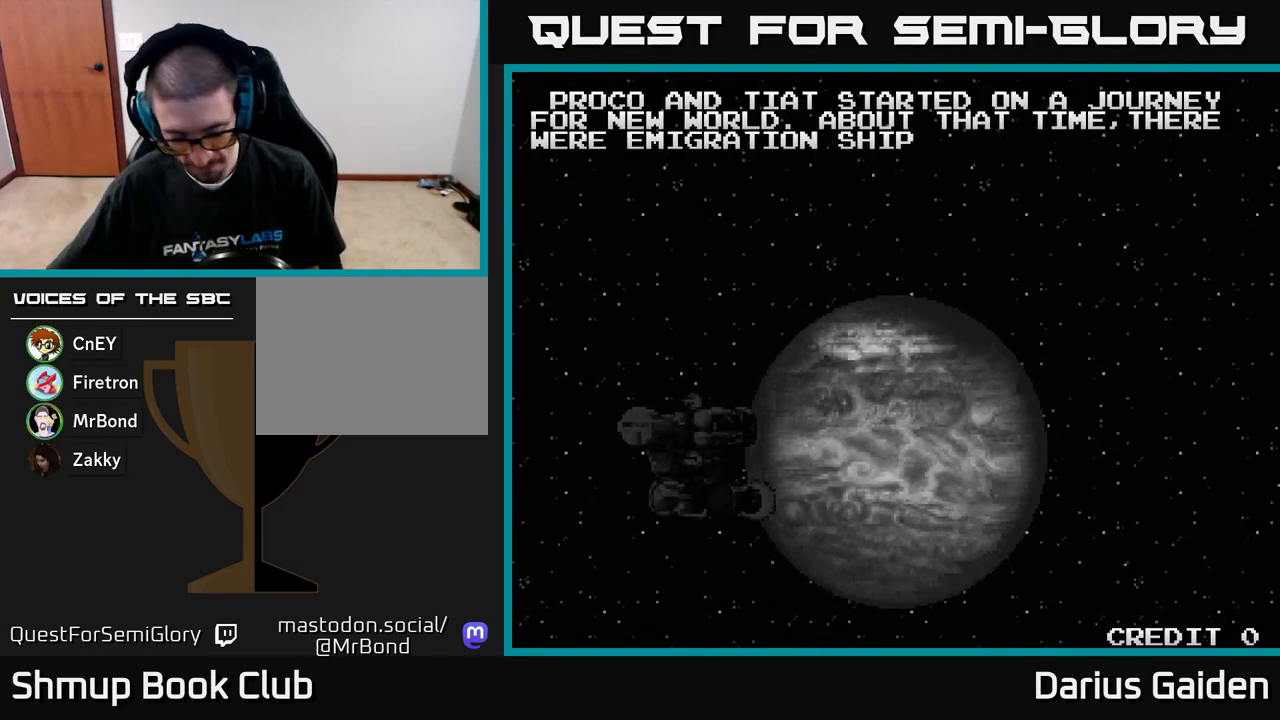
{"buttons": [], "left_stick": "center", "events": [[233, "SELECT", "down"], [350, "SELECT", "up"]]}
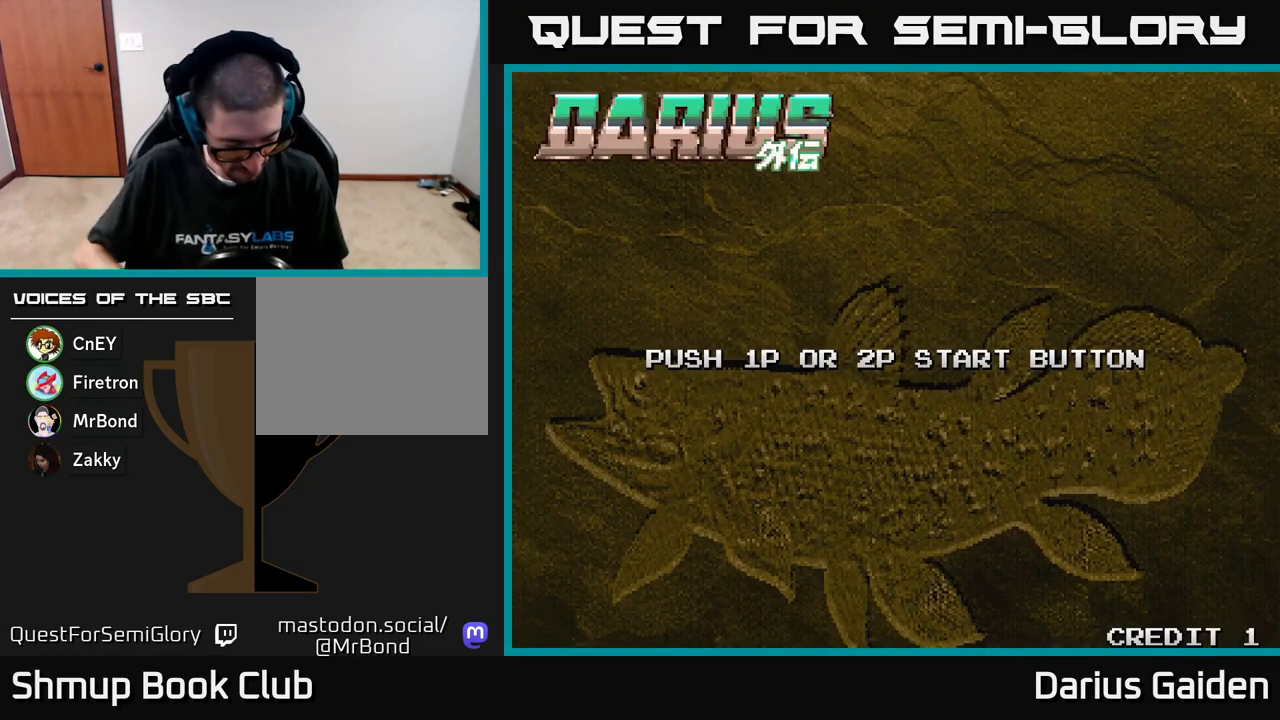
{"buttons": [], "left_stick": "center", "events": []}
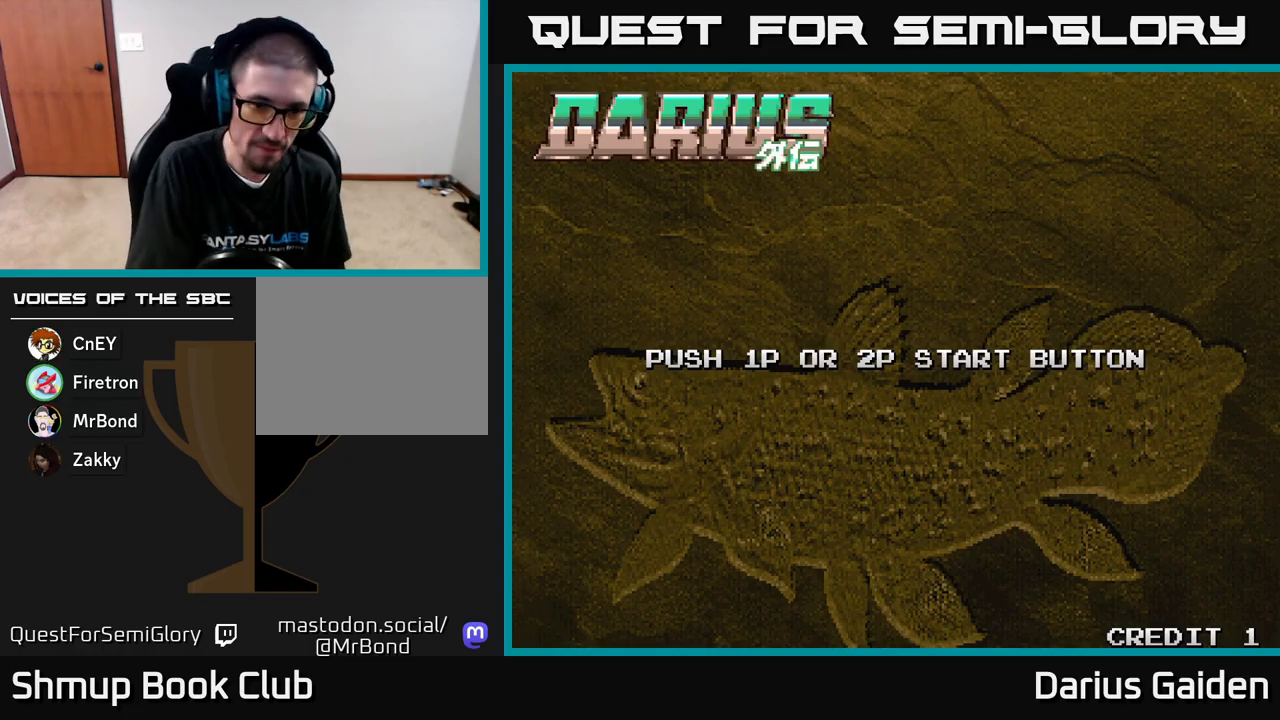
{"buttons": [], "left_stick": "center", "events": [[183, "START", "down"], [317, "START", "up"]]}
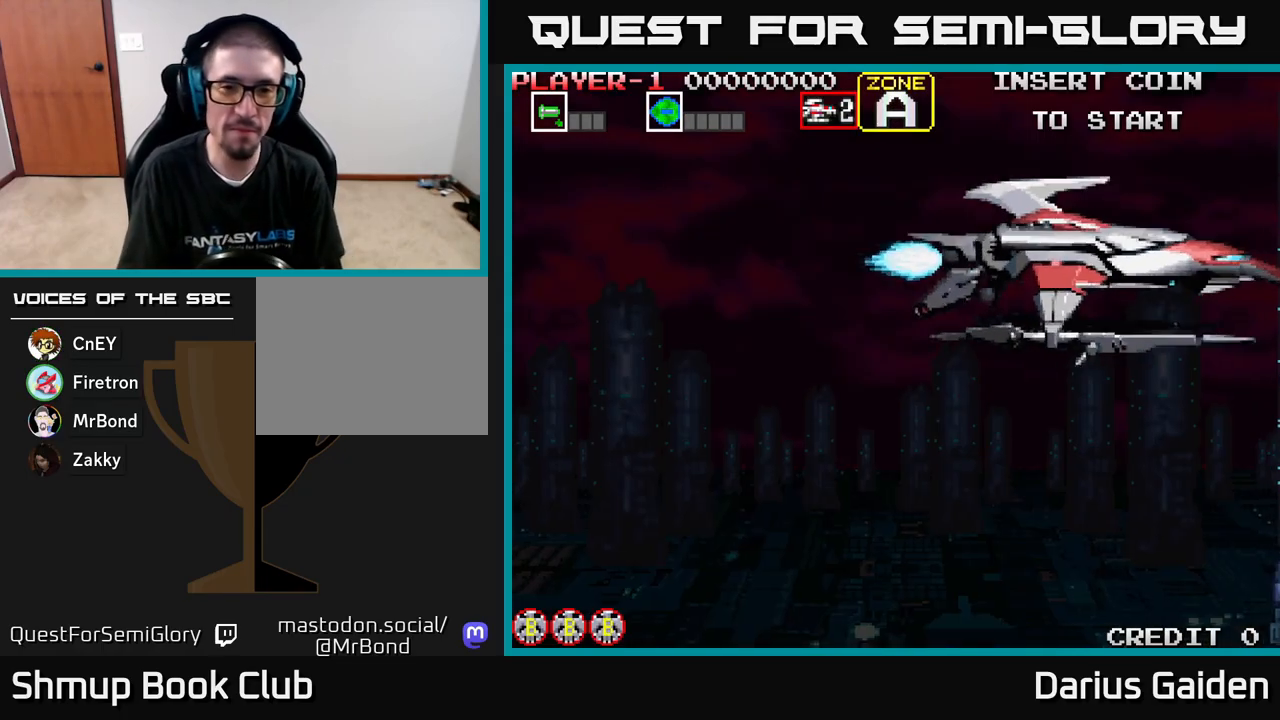
{"buttons": [], "left_stick": "center", "events": []}
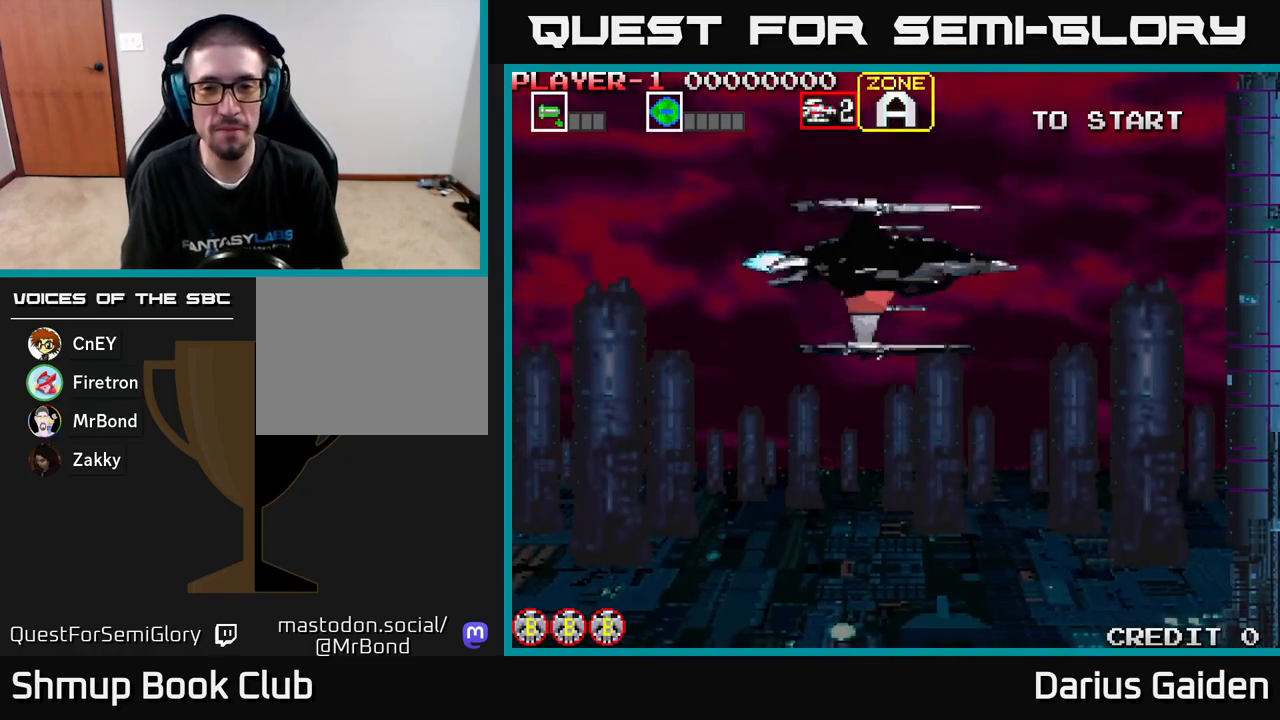
{"buttons": [], "left_stick": "center", "events": []}
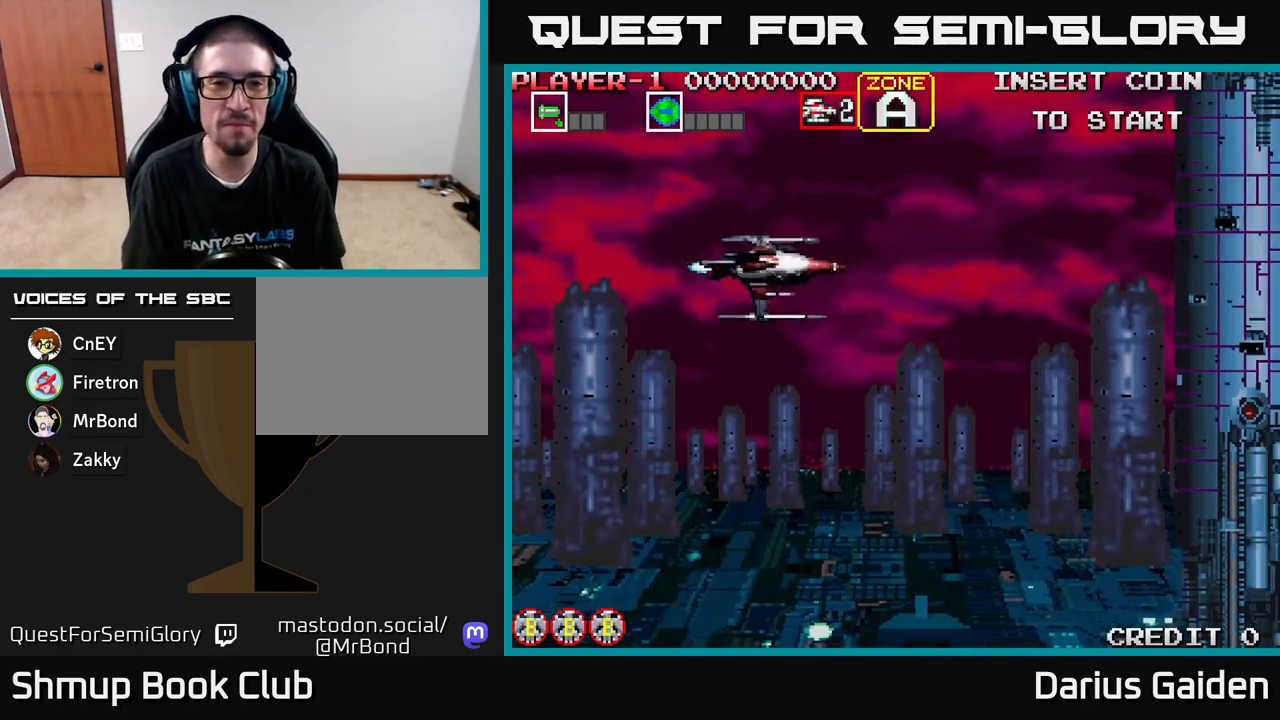
{"buttons": ["R2", "DPAD_LEFT"], "left_stick": "center", "events": [[167, "DPAD_UP", "down"], [250, "DPAD_LEFT", "down"], [283, "R2", "down"], [300, "DPAD_UP", "up"]]}
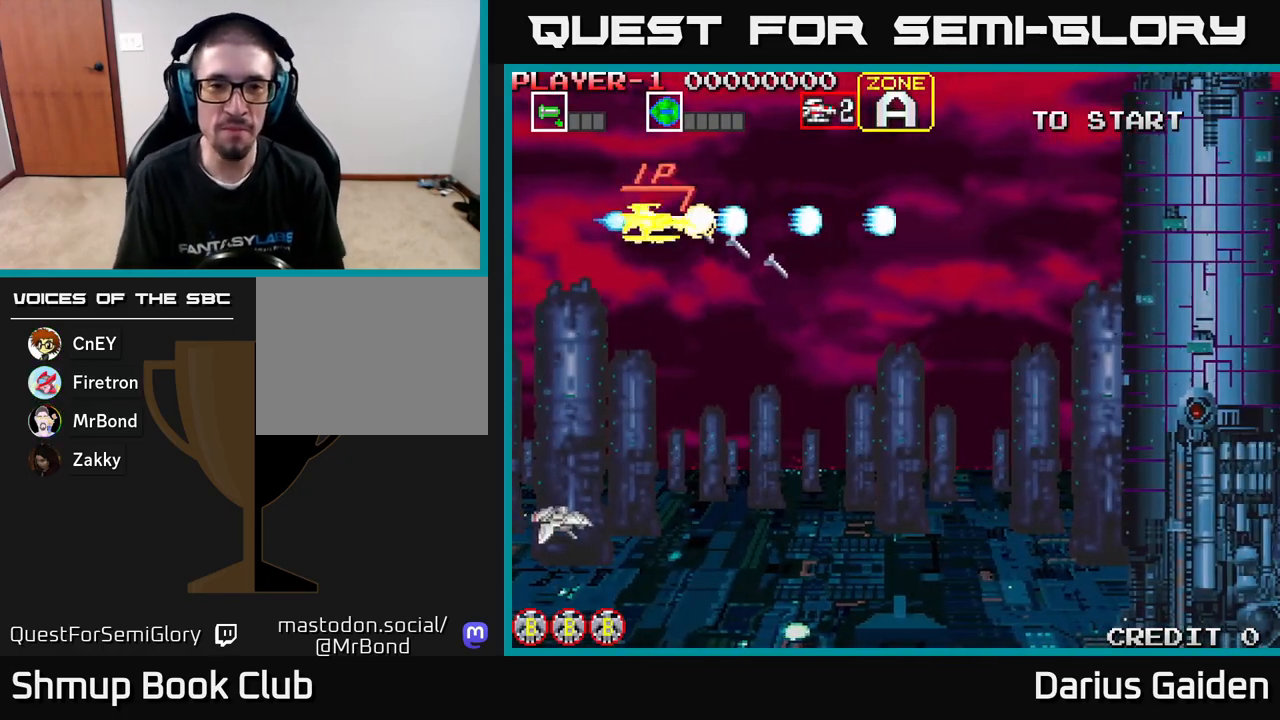
{"buttons": ["R2"], "left_stick": "center", "events": [[50, "DPAD_DOWN", "down"], [50, "DPAD_LEFT", "up"], [450, "DPAD_DOWN", "up"]]}
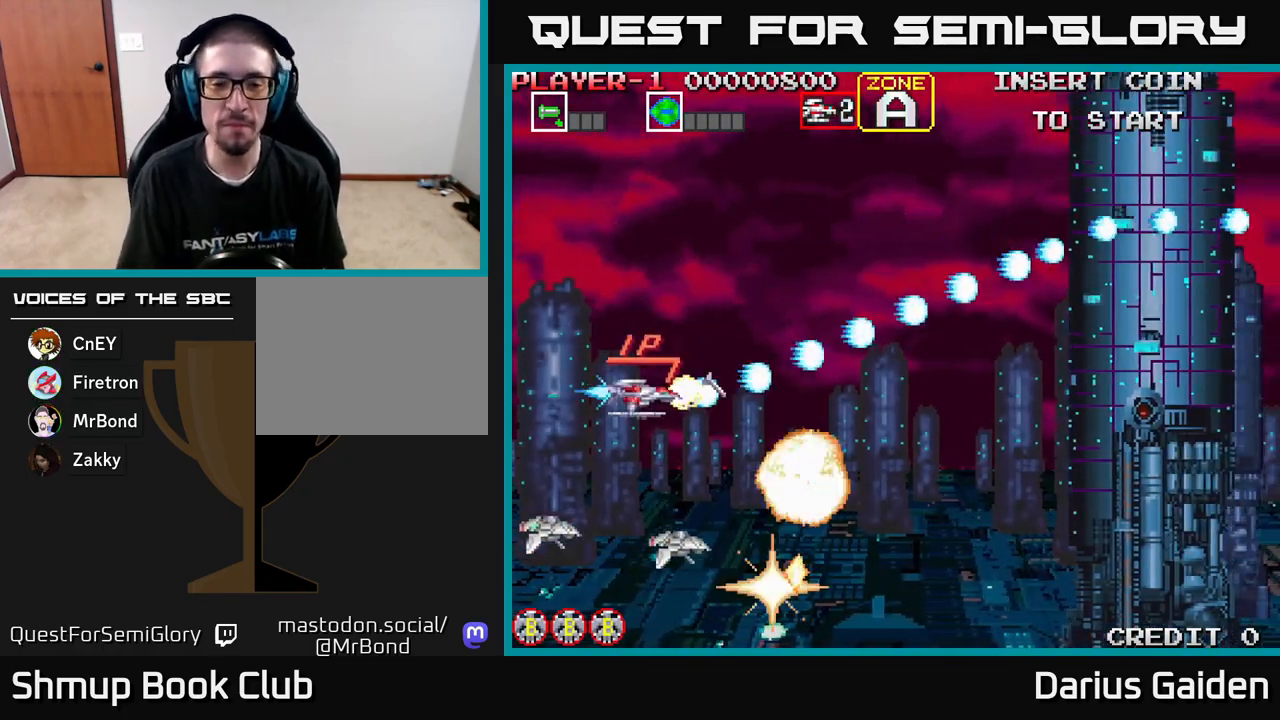
{"buttons": ["R2"], "left_stick": "center", "events": [[50, "DPAD_UP", "down"], [100, "DPAD_UP", "up"]]}
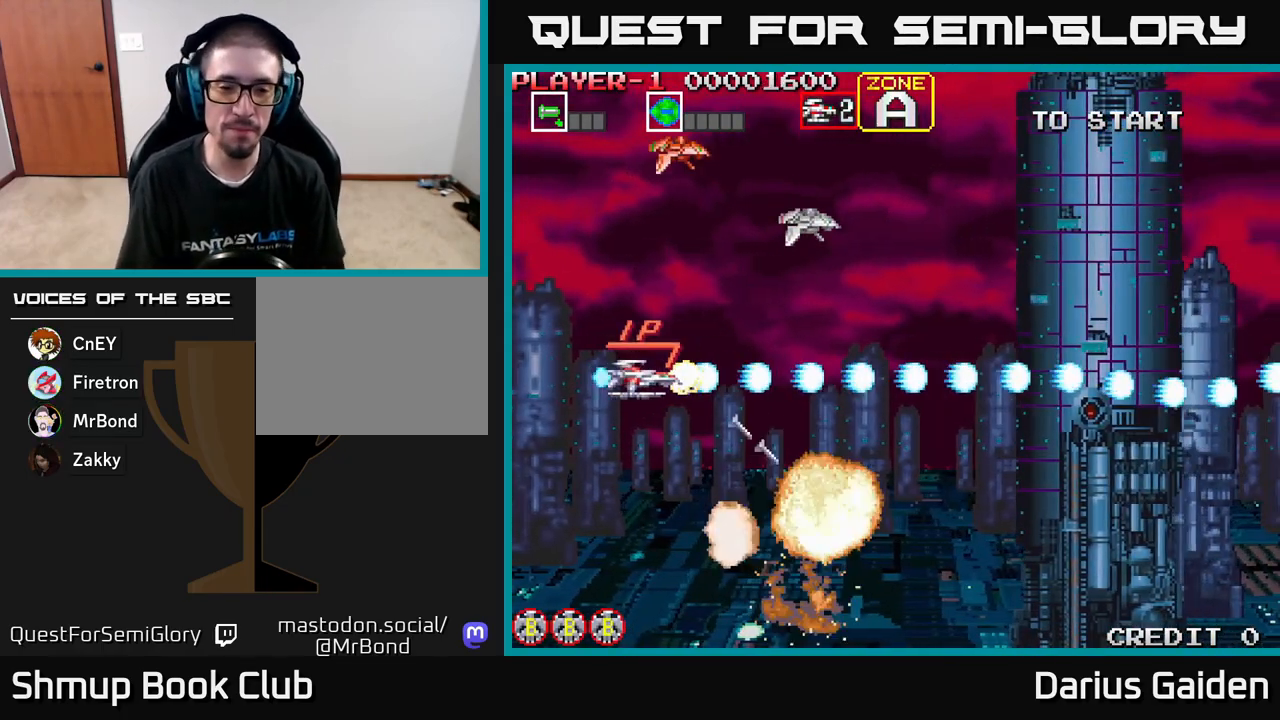
{"buttons": ["R2", "DPAD_UP"], "left_stick": "center", "events": [[167, "DPAD_UP", "down"]]}
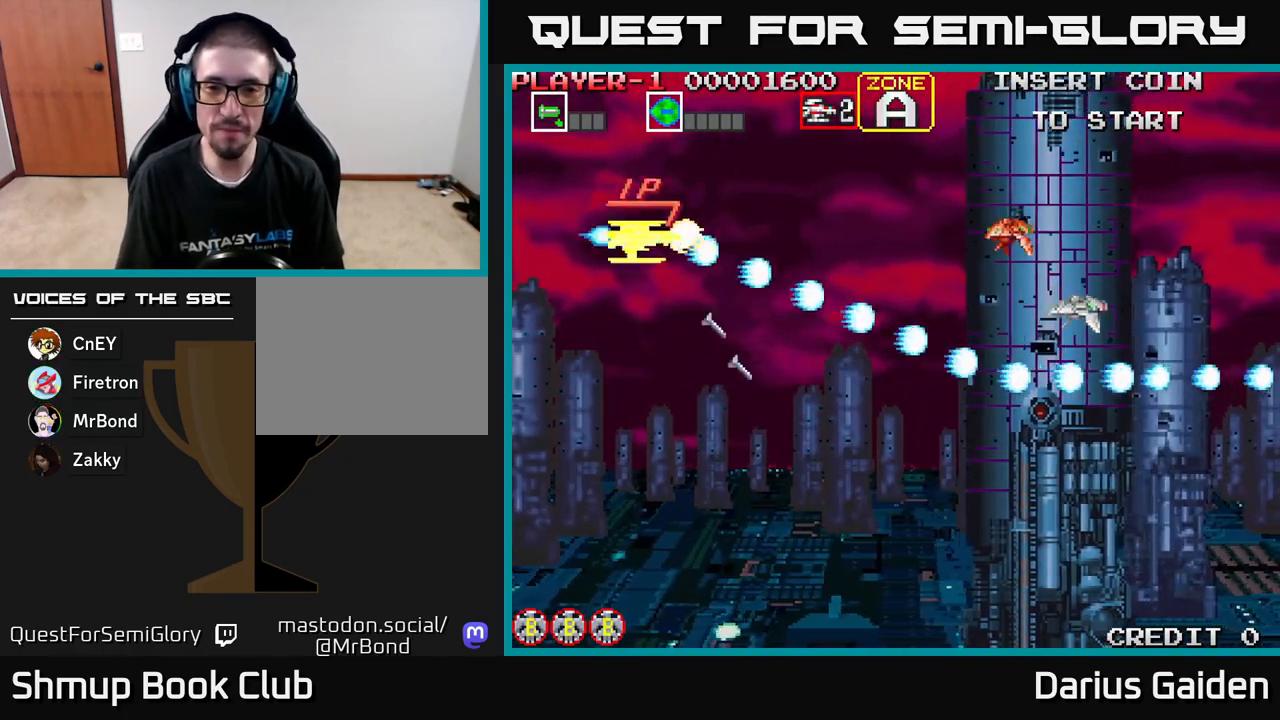
{"buttons": ["R2", "DPAD_DOWN", "DPAD_RIGHT"], "left_stick": "center", "events": [[83, "DPAD_UP", "up"], [117, "DPAD_DOWN", "down"], [300, "DPAD_RIGHT", "down"]]}
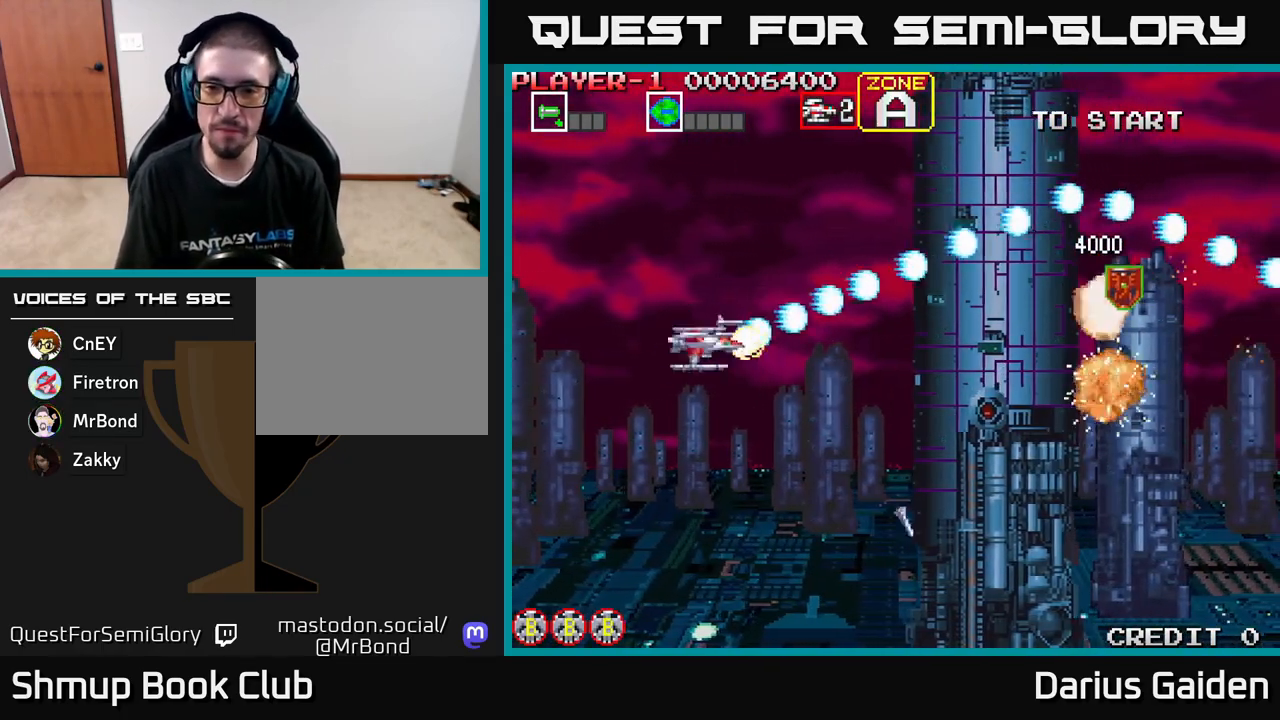
{"buttons": ["R2", "DPAD_RIGHT"], "left_stick": "center", "events": [[33, "DPAD_DOWN", "up"]]}
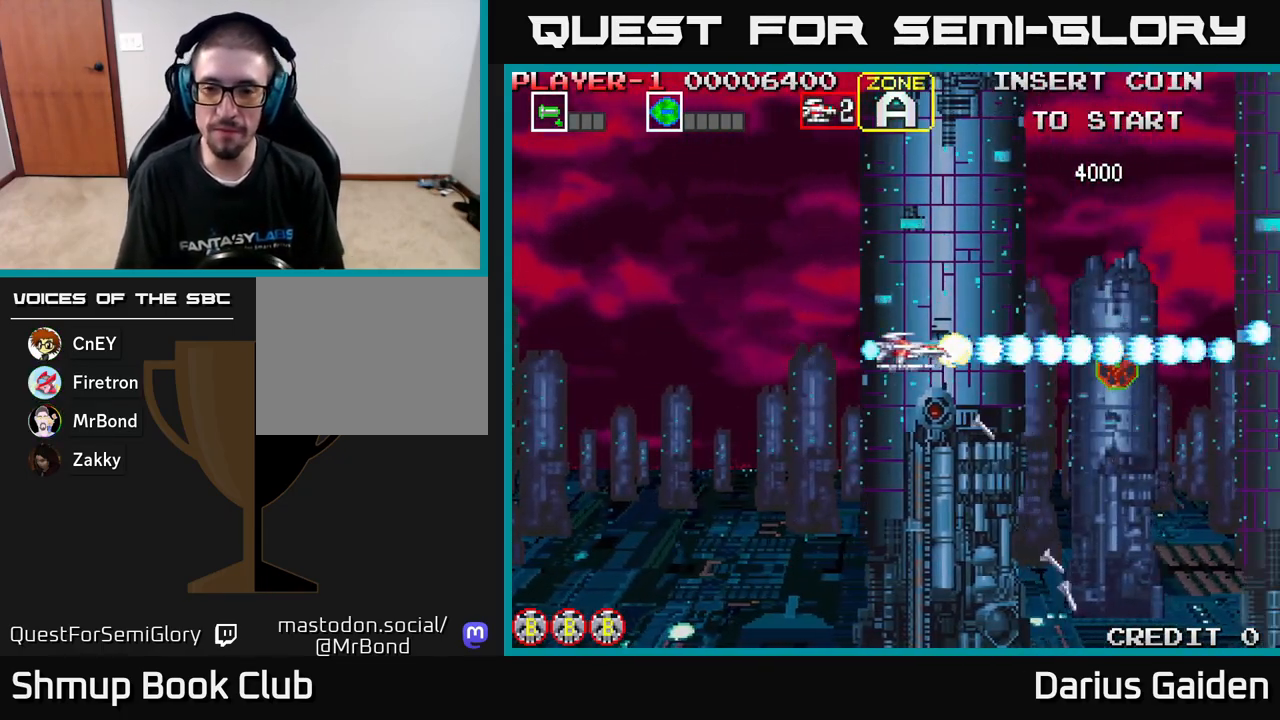
{"buttons": ["R2", "DPAD_LEFT"], "left_stick": "center", "events": [[283, "DPAD_DOWN", "down"], [317, "DPAD_RIGHT", "up"], [400, "DPAD_LEFT", "down"], [450, "DPAD_DOWN", "up"]]}
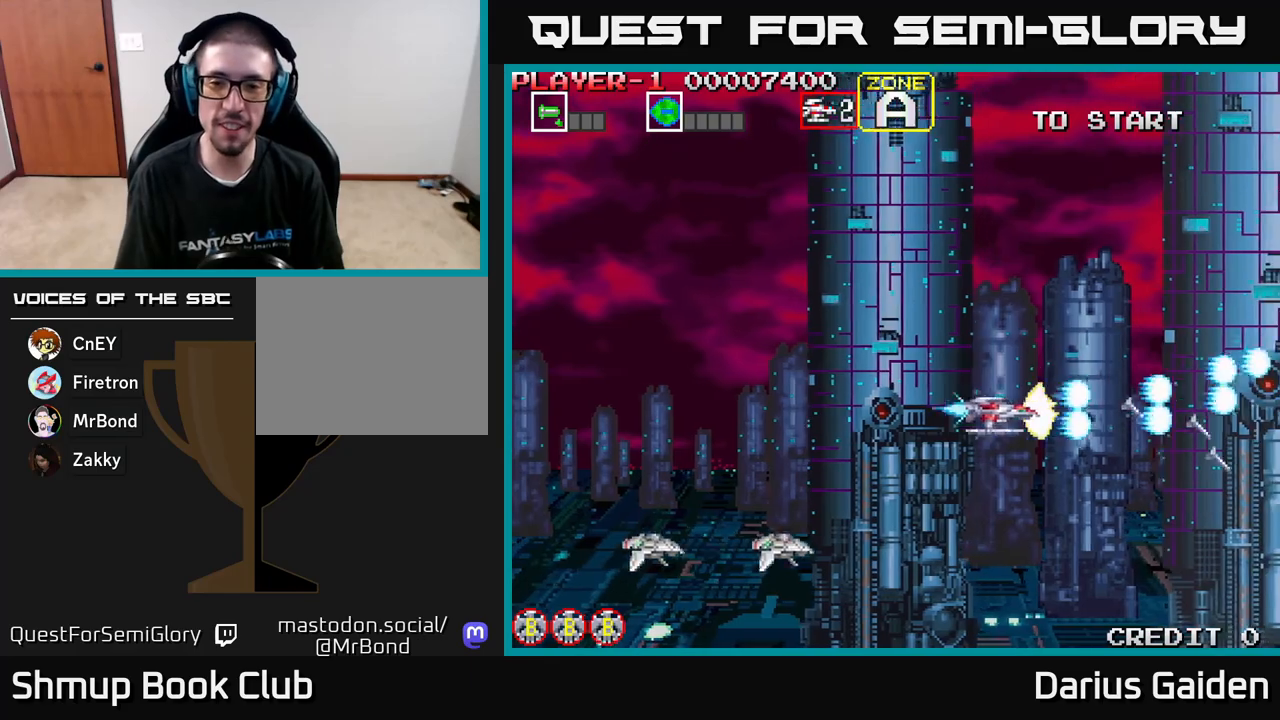
{"buttons": ["R2", "DPAD_DOWN", "DPAD_LEFT"], "left_stick": "center", "events": [[17, "DPAD_UP", "down"], [250, "DPAD_UP", "up"], [500, "DPAD_DOWN", "down"]]}
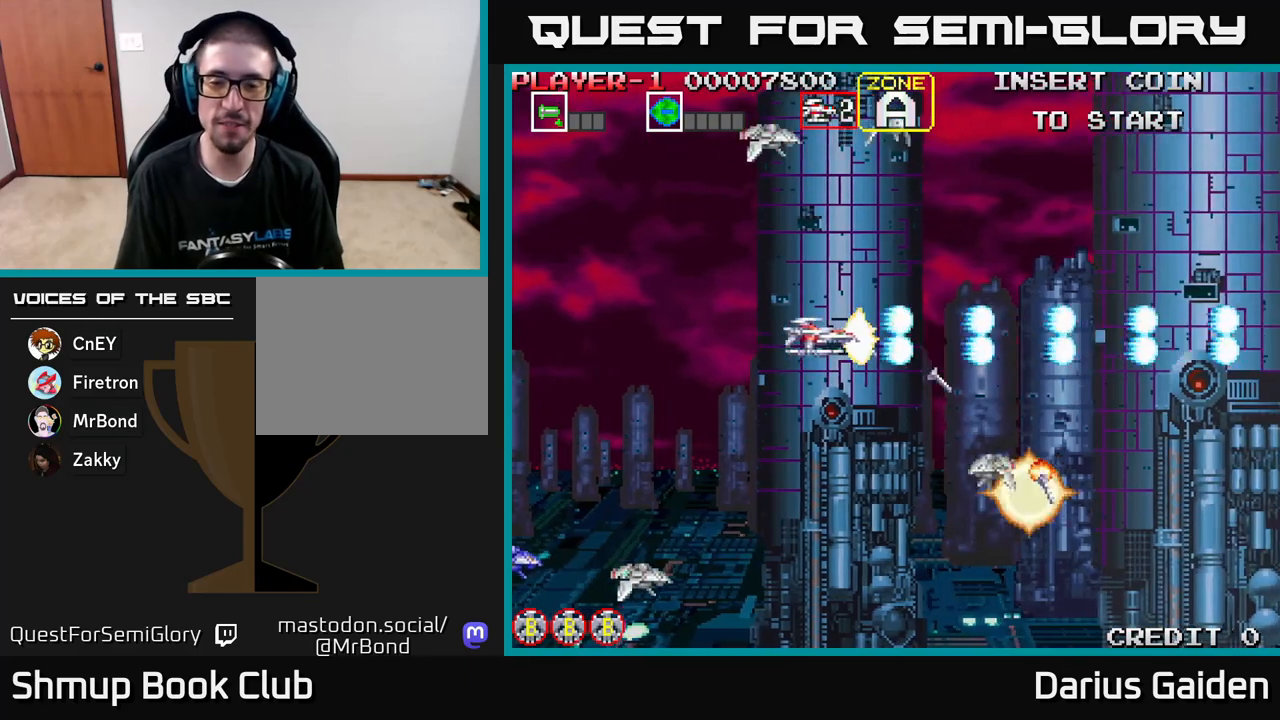
{"buttons": ["R2", "DPAD_UP"], "left_stick": "center", "events": [[133, "DPAD_DOWN", "up"], [200, "DPAD_UP", "down"], [417, "DPAD_LEFT", "up"]]}
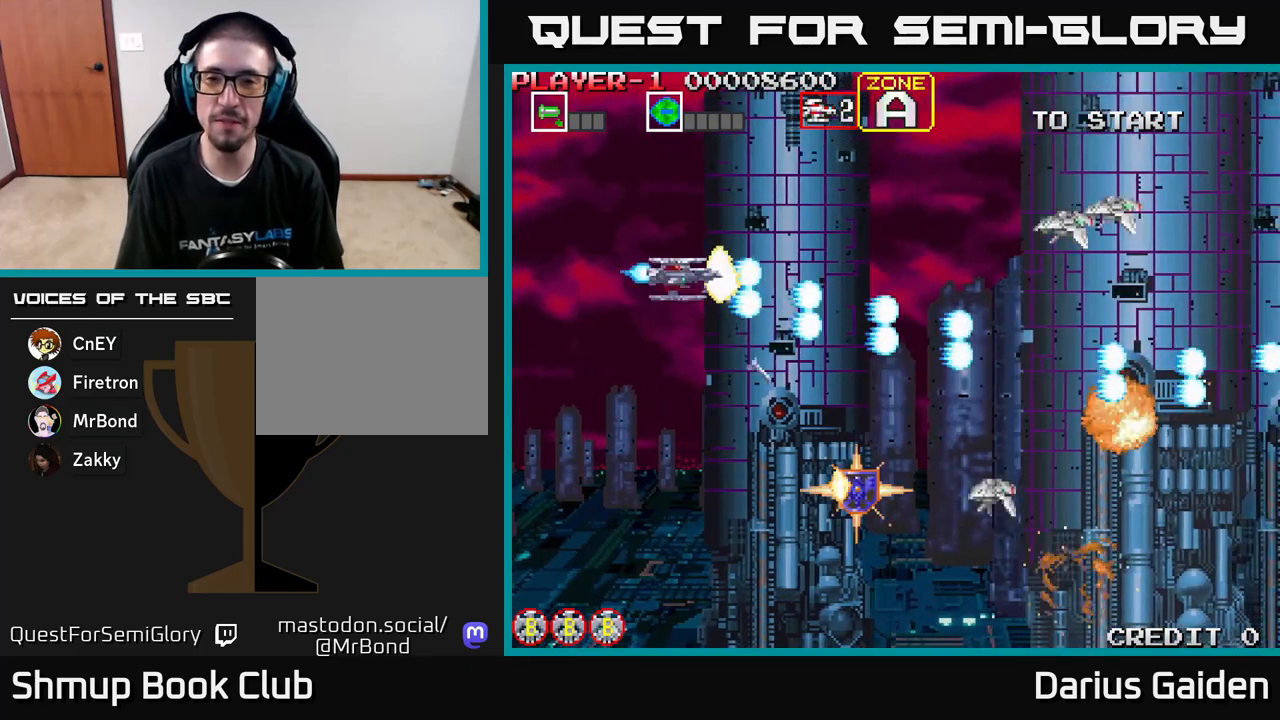
{"buttons": ["R2", "DPAD_DOWN"], "left_stick": "center", "events": [[33, "DPAD_UP", "up"], [67, "DPAD_DOWN", "down"]]}
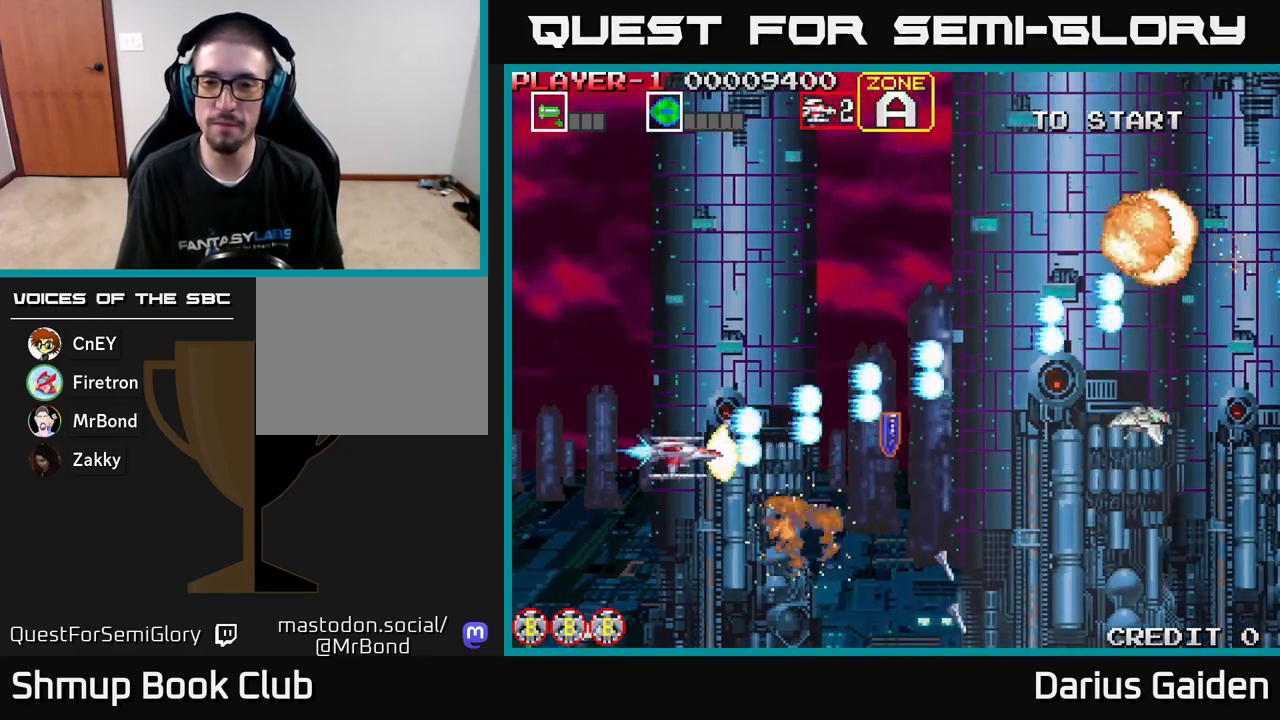
{"buttons": ["R2", "DPAD_UP", "DPAD_RIGHT"], "left_stick": "center", "events": [[17, "DPAD_DOWN", "up"], [67, "DPAD_UP", "down"], [100, "DPAD_RIGHT", "down"], [267, "DPAD_UP", "up"], [400, "DPAD_UP", "down"]]}
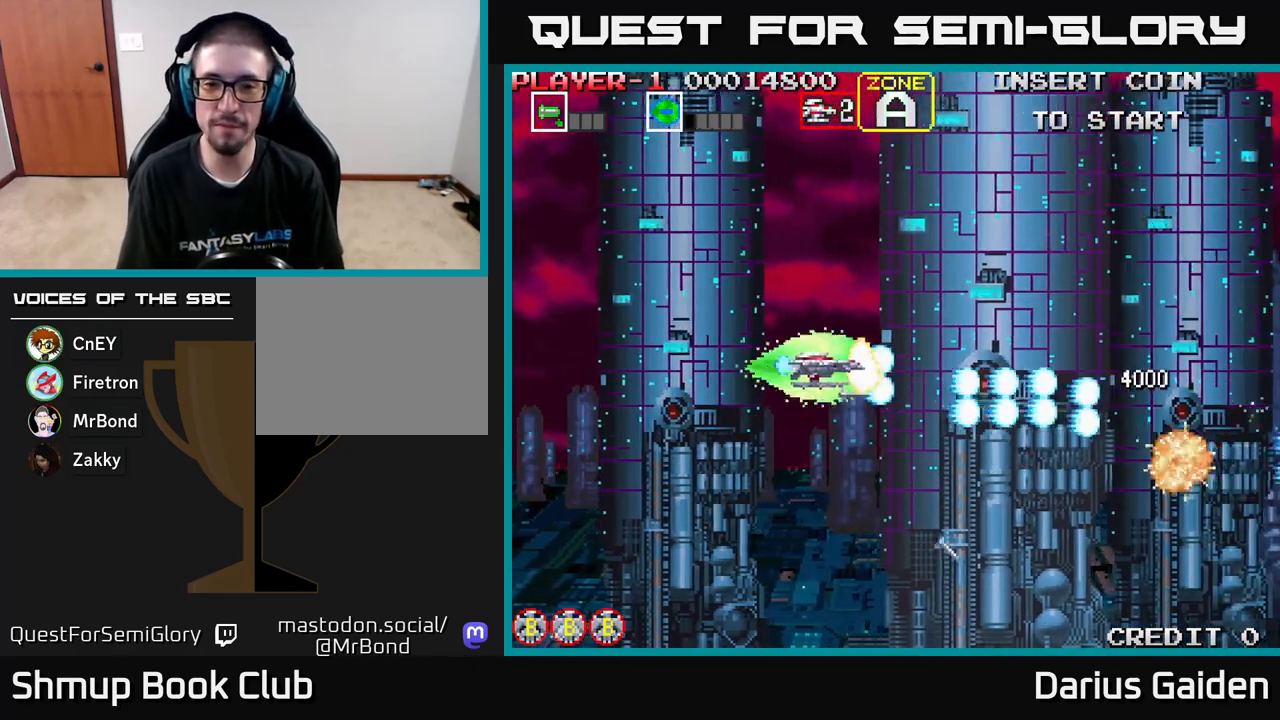
{"buttons": ["R2", "DPAD_DOWN"], "left_stick": "center", "events": [[33, "DPAD_RIGHT", "up"], [200, "DPAD_LEFT", "down"], [300, "DPAD_UP", "up"], [417, "DPAD_DOWN", "down"], [483, "DPAD_LEFT", "up"]]}
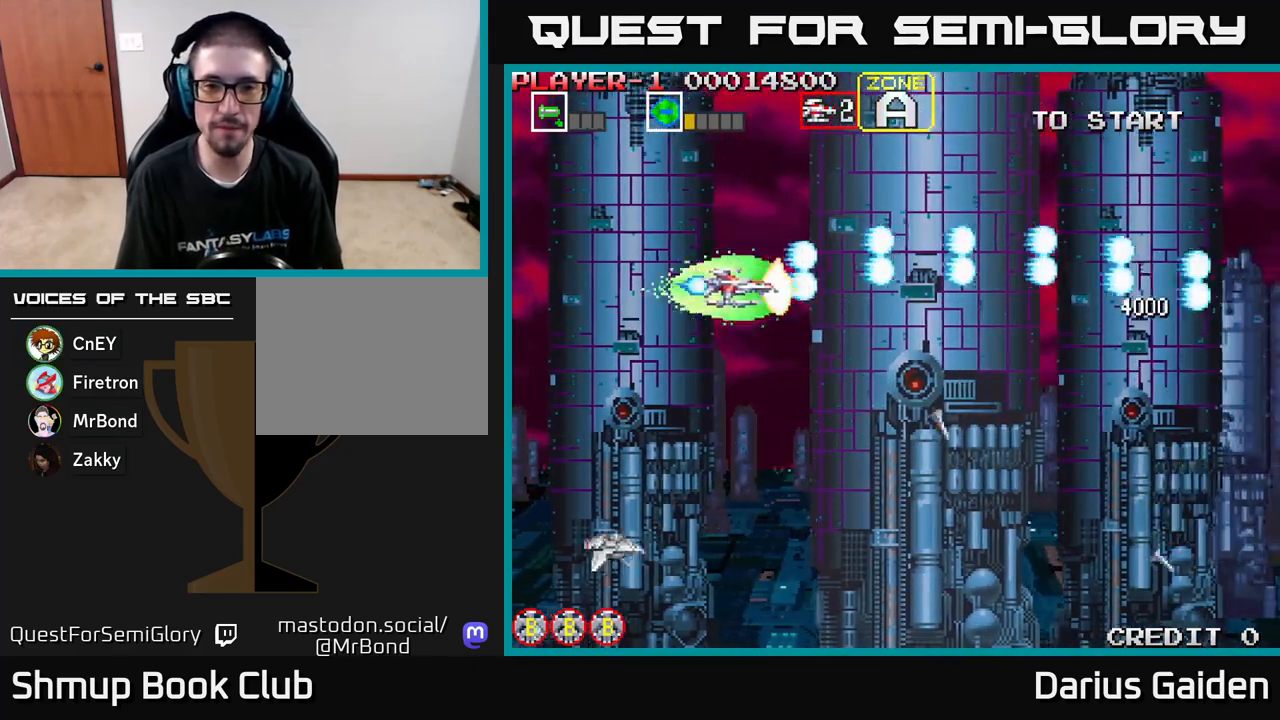
{"buttons": ["R2", "DPAD_DOWN"], "left_stick": "center", "events": [[200, "DPAD_DOWN", "up"], [217, "DPAD_LEFT", "down"], [267, "DPAD_UP", "down"], [367, "DPAD_UP", "up"], [383, "DPAD_LEFT", "up"], [417, "DPAD_DOWN", "down"]]}
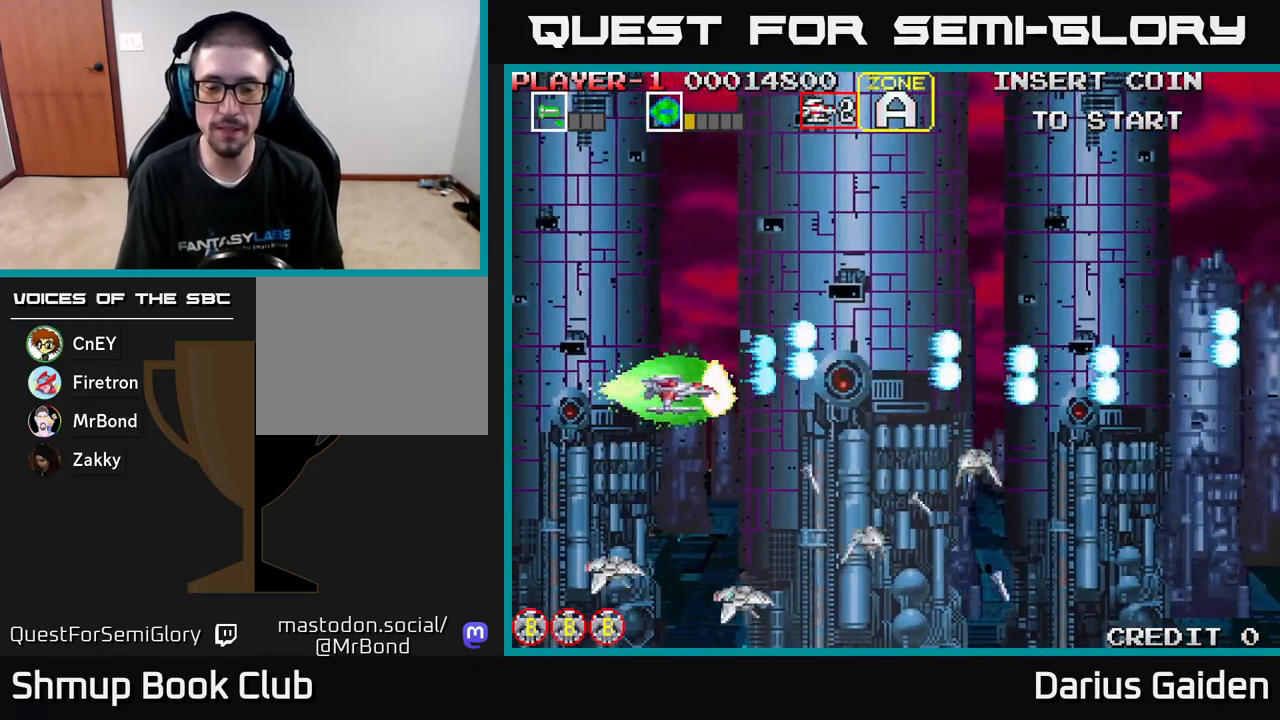
{"buttons": ["R2"], "left_stick": "center", "events": [[50, "DPAD_DOWN", "up"], [67, "DPAD_LEFT", "down"], [83, "DPAD_UP", "down"], [200, "DPAD_LEFT", "up"], [283, "DPAD_UP", "up"], [333, "DPAD_DOWN", "down"], [467, "DPAD_DOWN", "up"]]}
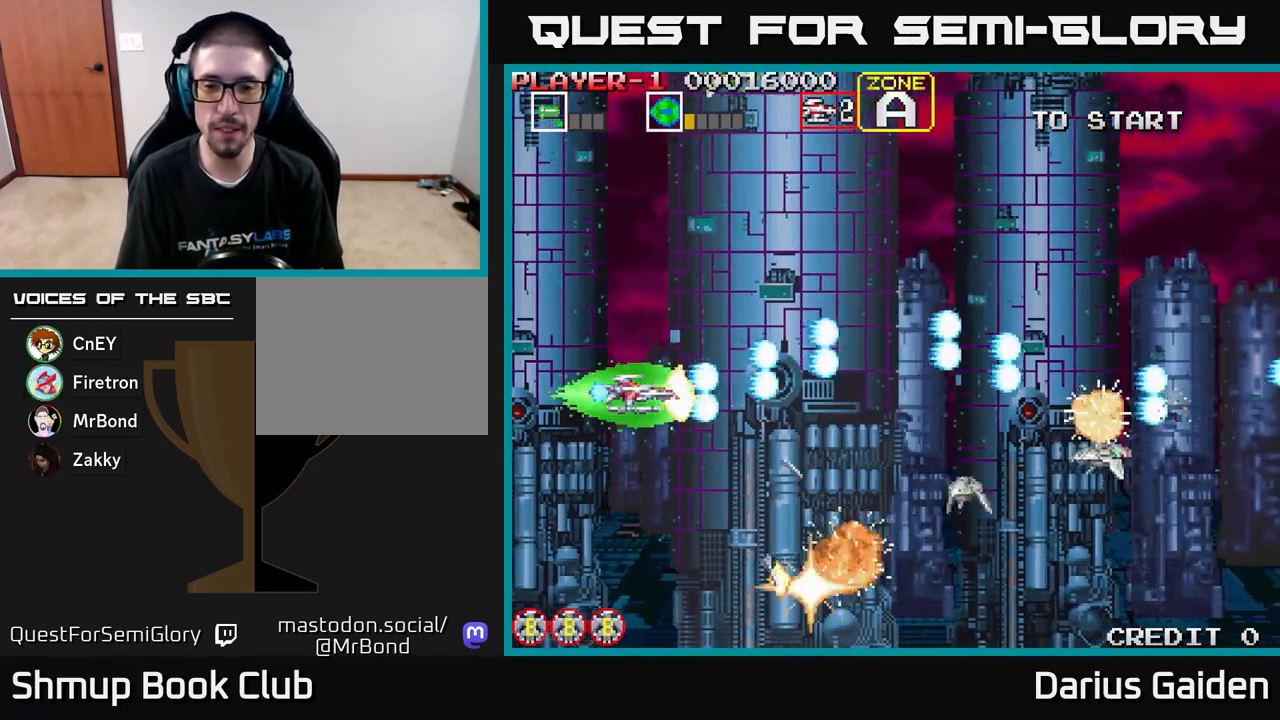
{"buttons": ["R2", "DPAD_UP"], "left_stick": "center", "events": [[17, "DPAD_UP", "down"], [100, "DPAD_UP", "up"], [133, "DPAD_DOWN", "down"], [267, "DPAD_DOWN", "up"], [317, "DPAD_UP", "down"]]}
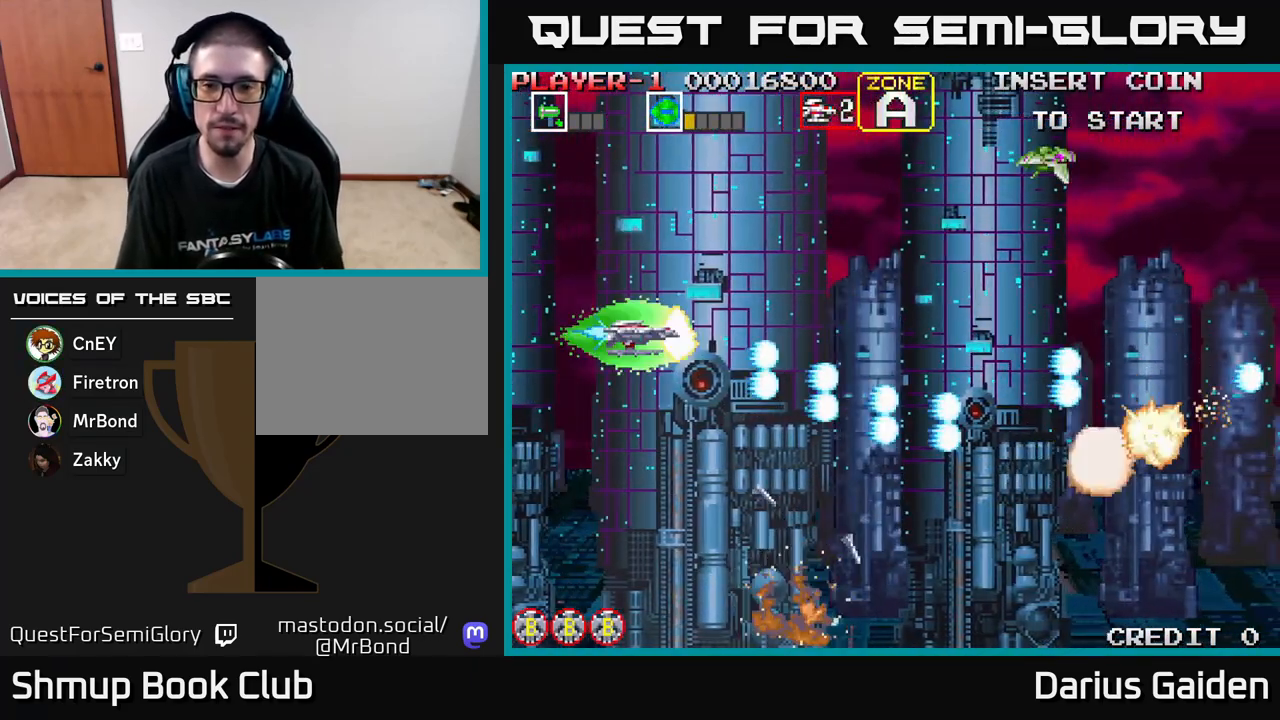
{"buttons": ["R2", "DPAD_DOWN"], "left_stick": "center", "events": [[233, "DPAD_UP", "up"], [267, "DPAD_DOWN", "down"]]}
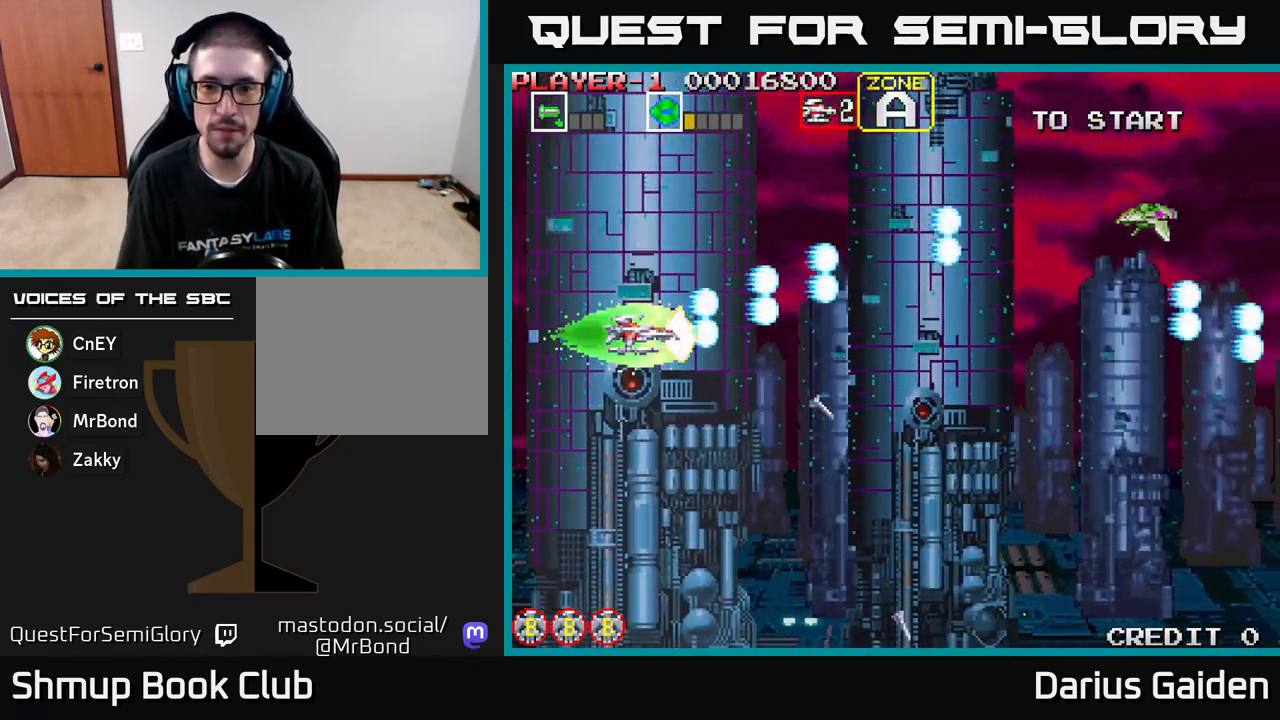
{"buttons": ["R2", "DPAD_RIGHT"], "left_stick": "center", "events": [[17, "DPAD_RIGHT", "down"], [167, "DPAD_DOWN", "up"]]}
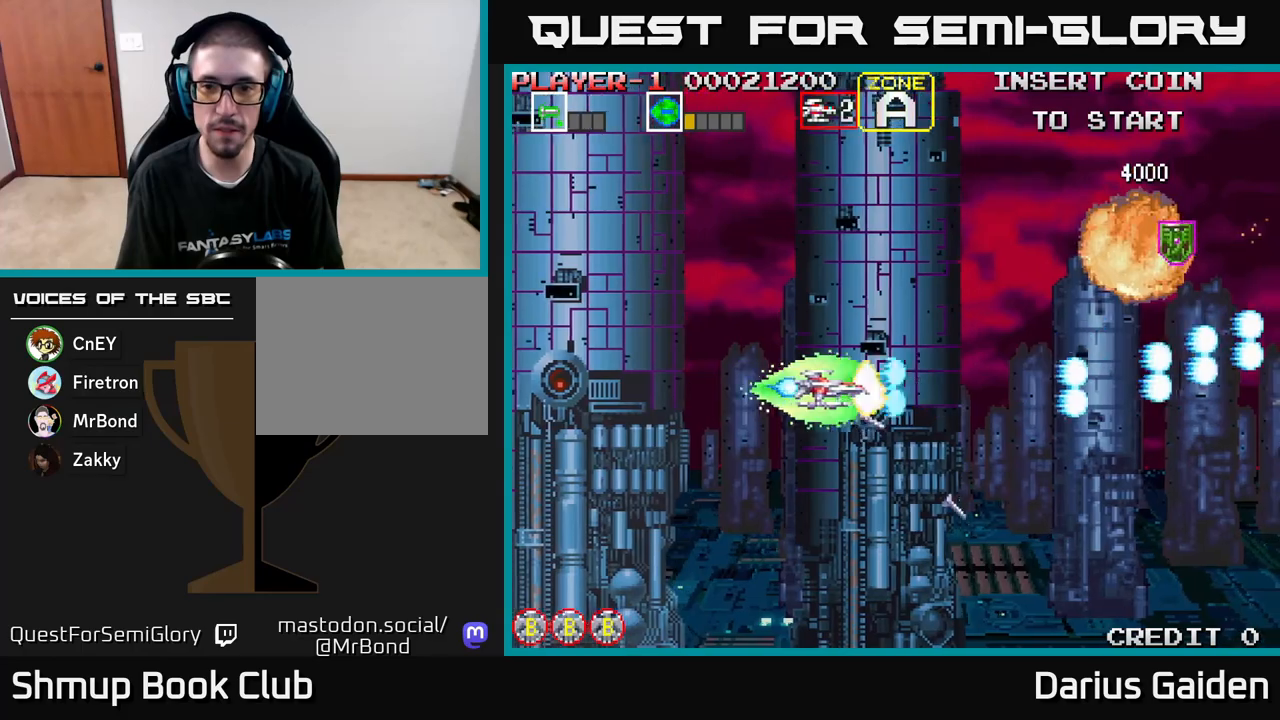
{"buttons": ["R2", "DPAD_RIGHT"], "left_stick": "center", "events": [[33, "DPAD_UP", "down"], [217, "DPAD_UP", "up"]]}
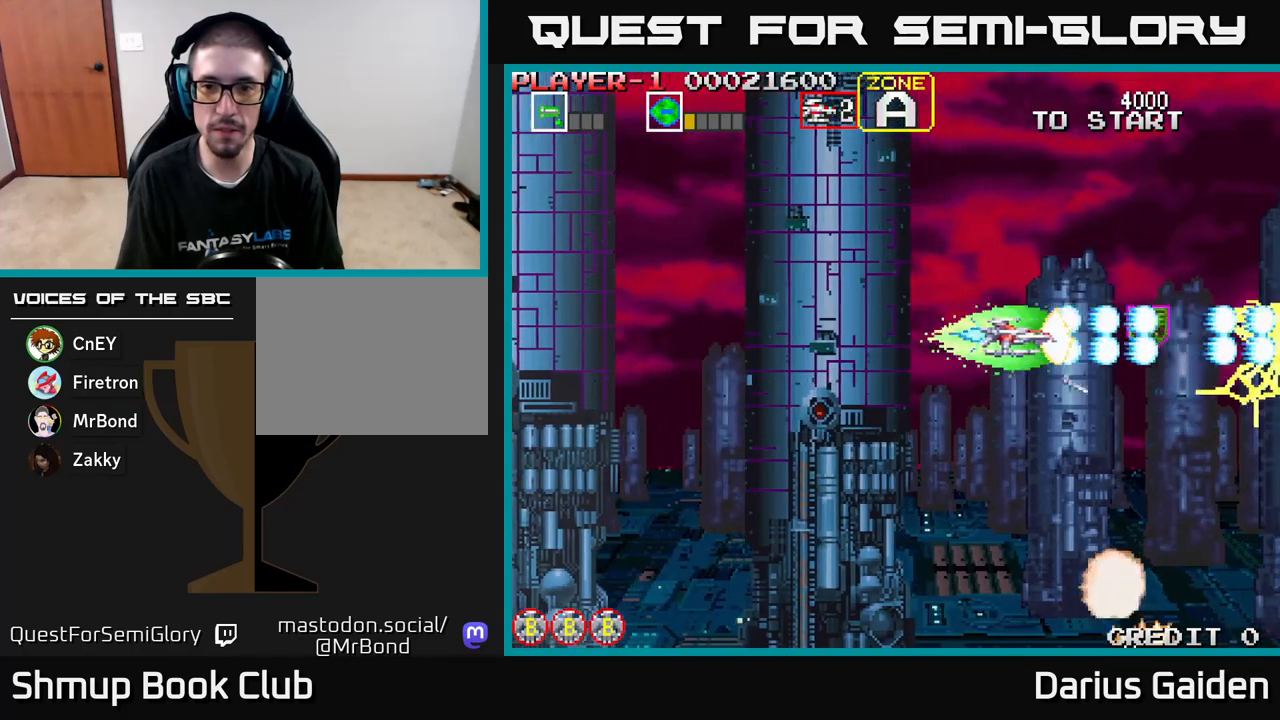
{"buttons": ["R2", "DPAD_LEFT"], "left_stick": "center", "events": [[183, "DPAD_RIGHT", "up"], [217, "DPAD_LEFT", "down"]]}
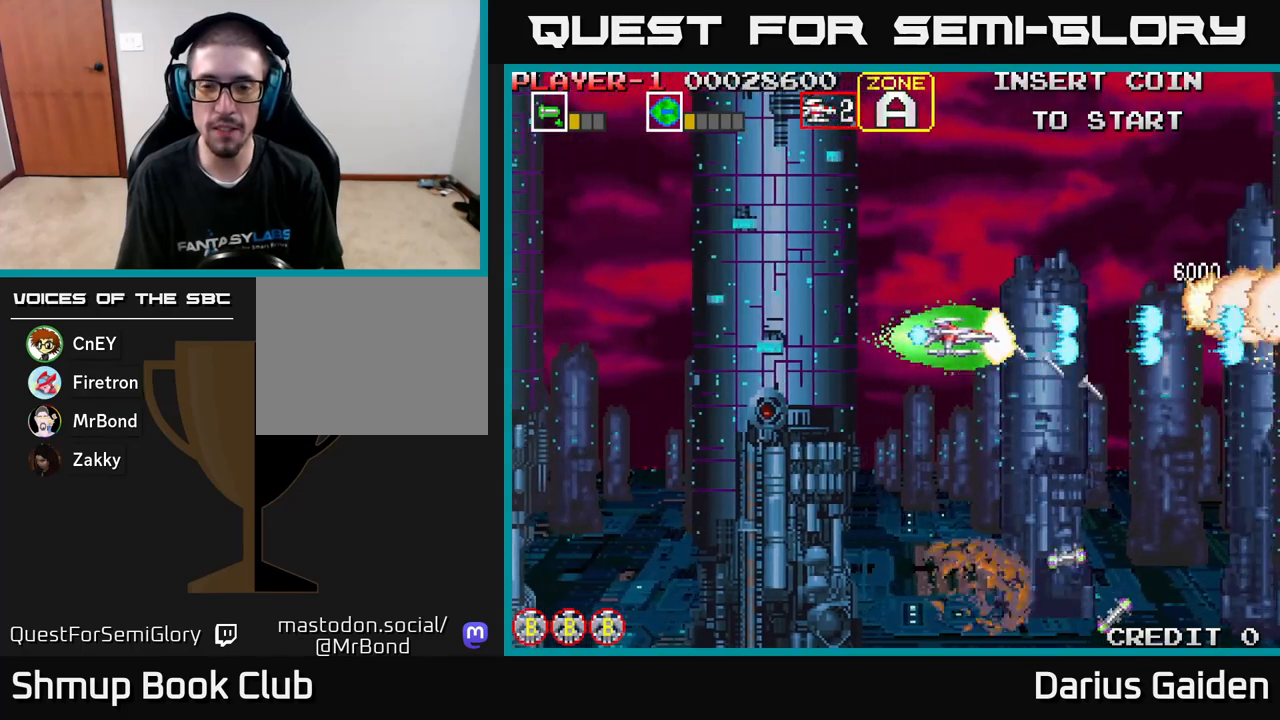
{"buttons": ["R2", "DPAD_DOWN", "DPAD_LEFT"], "left_stick": "center", "events": [[467, "DPAD_DOWN", "down"]]}
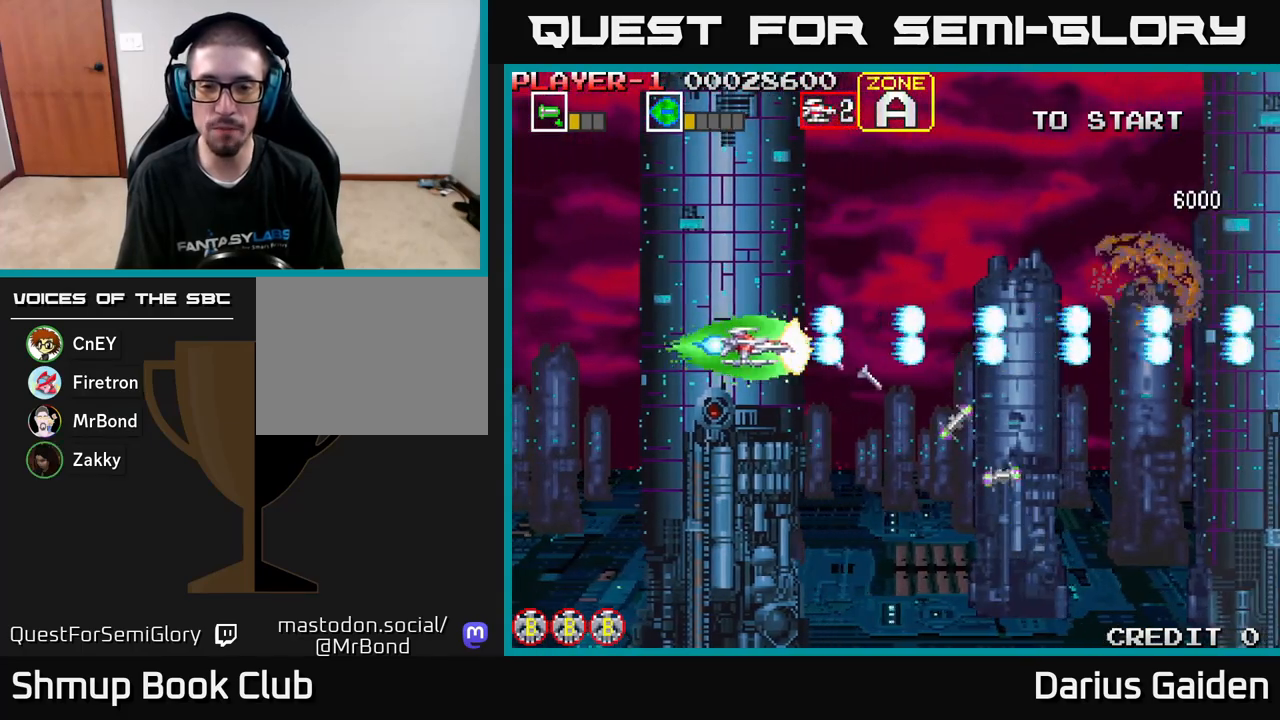
{"buttons": ["R2", "DPAD_UP", "DPAD_LEFT"], "left_stick": "center", "events": [[350, "DPAD_LEFT", "up"], [383, "DPAD_LEFT", "down"], [433, "DPAD_DOWN", "up"], [500, "DPAD_UP", "down"]]}